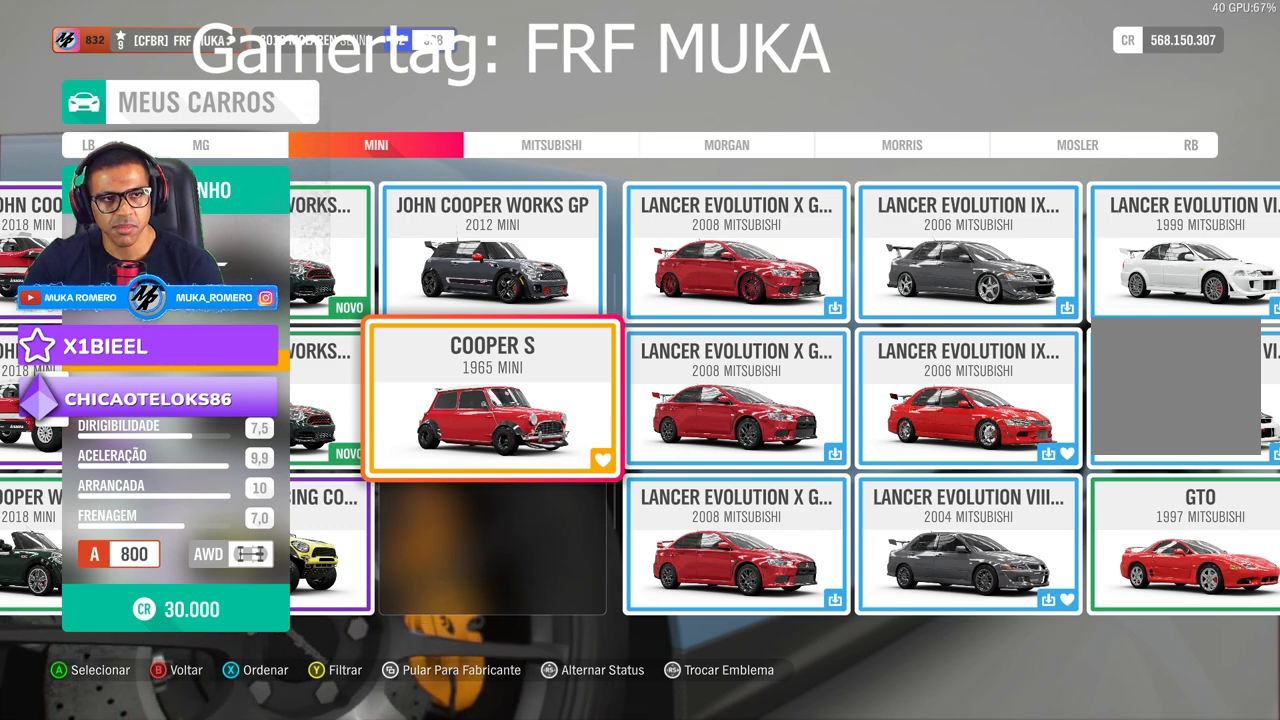
Gameplay with a controller (Xbox layout); each line is a JSON object with the inputs held at the frame after it. "events" lists button and stick changes between this image and that frame as [ms after this image, input, new state], when the widget could be followed in between. Not read: L3.
{"buttons": [], "left_stick": "center", "right_stick": "center", "events": [[150, "A", "down"], [250, "A", "up"], [350, "A", "down"], [450, "A", "up"]]}
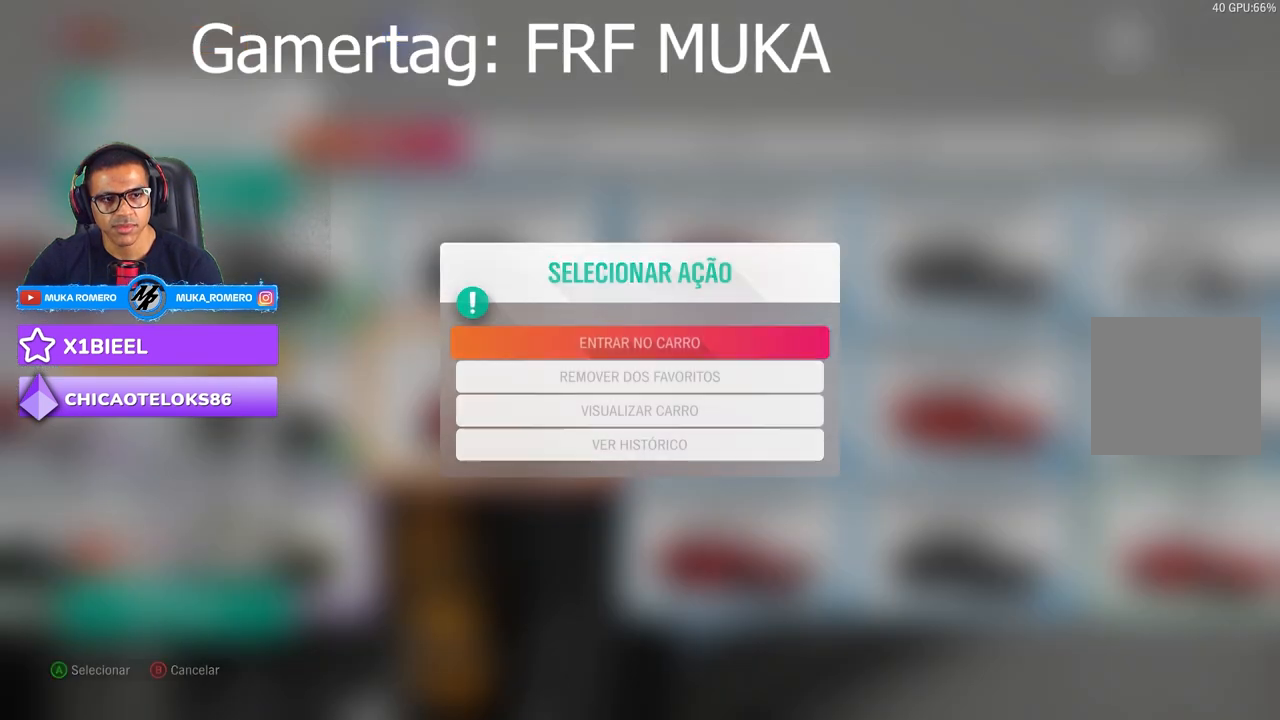
{"buttons": [], "left_stick": "center", "right_stick": "down-left", "events": [[17, "A", "down"], [100, "A", "up"], [100, "right_stick", "down-left"]]}
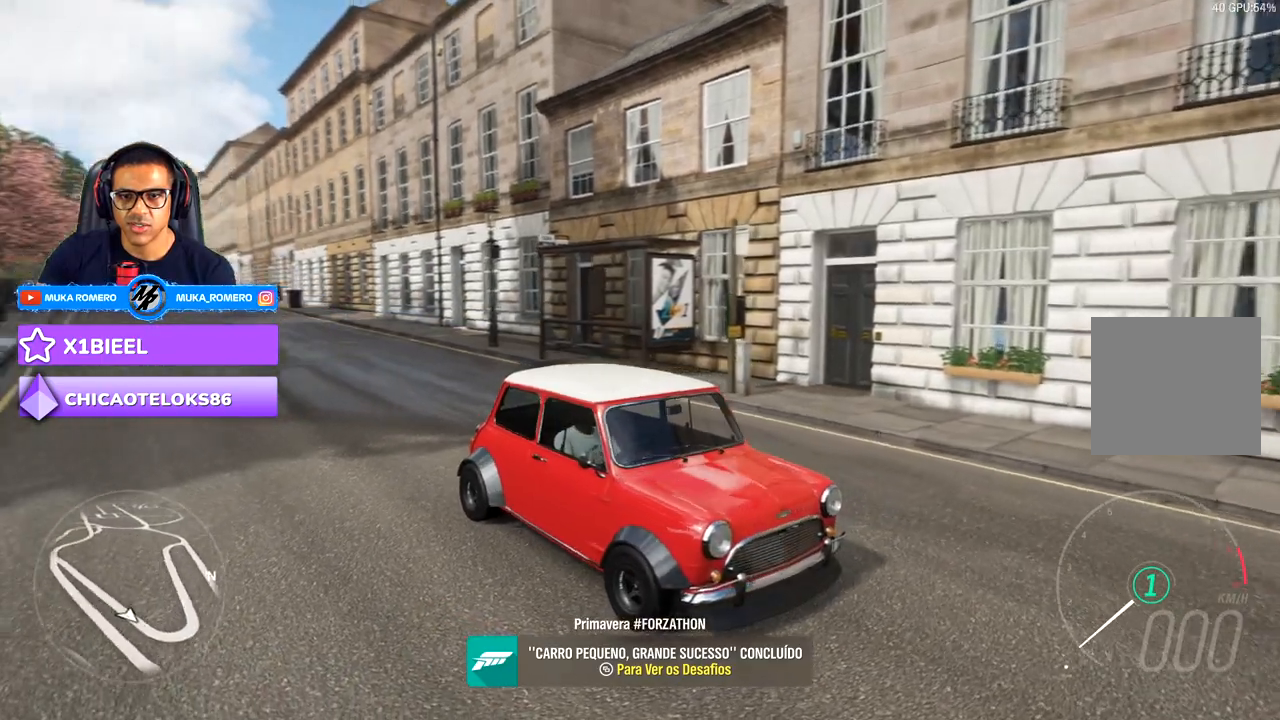
{"buttons": [], "left_stick": "center", "right_stick": "down", "events": [[433, "right_stick", "down"]]}
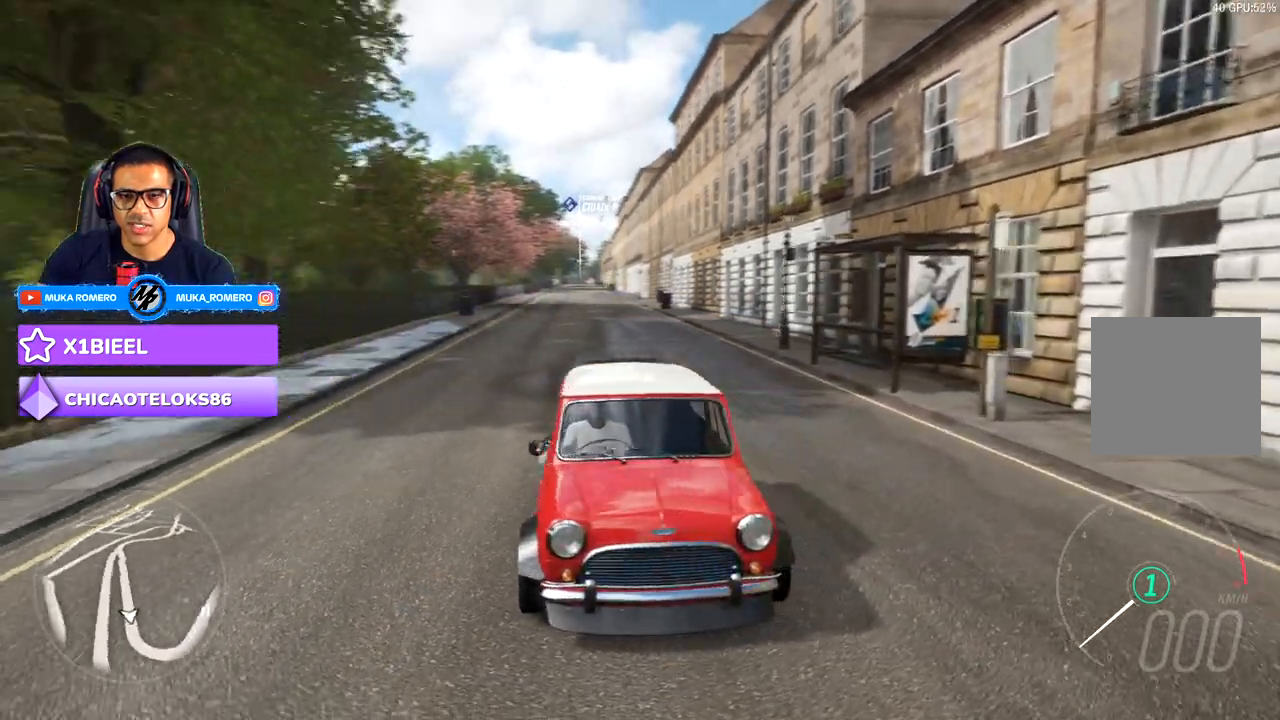
{"buttons": [], "left_stick": "center", "right_stick": "down-right", "events": [[433, "right_stick", "down-right"]]}
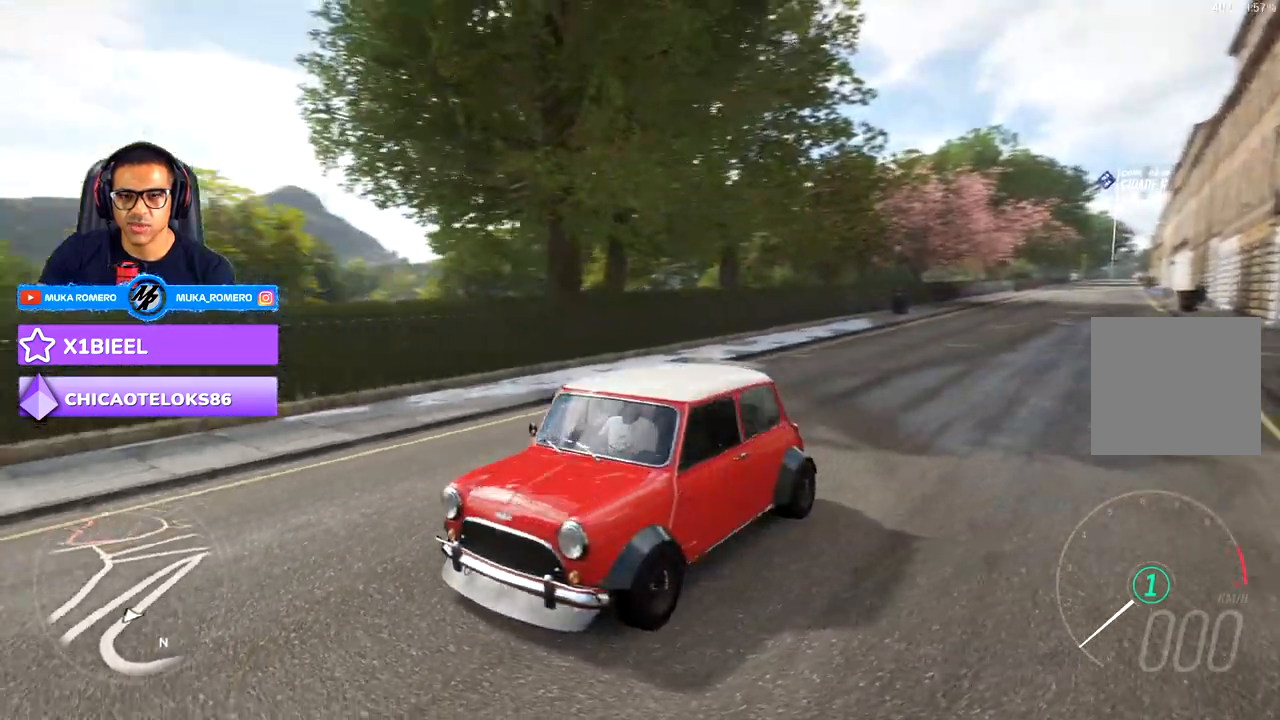
{"buttons": [], "left_stick": "center", "right_stick": "right", "events": [[467, "right_stick", "right"]]}
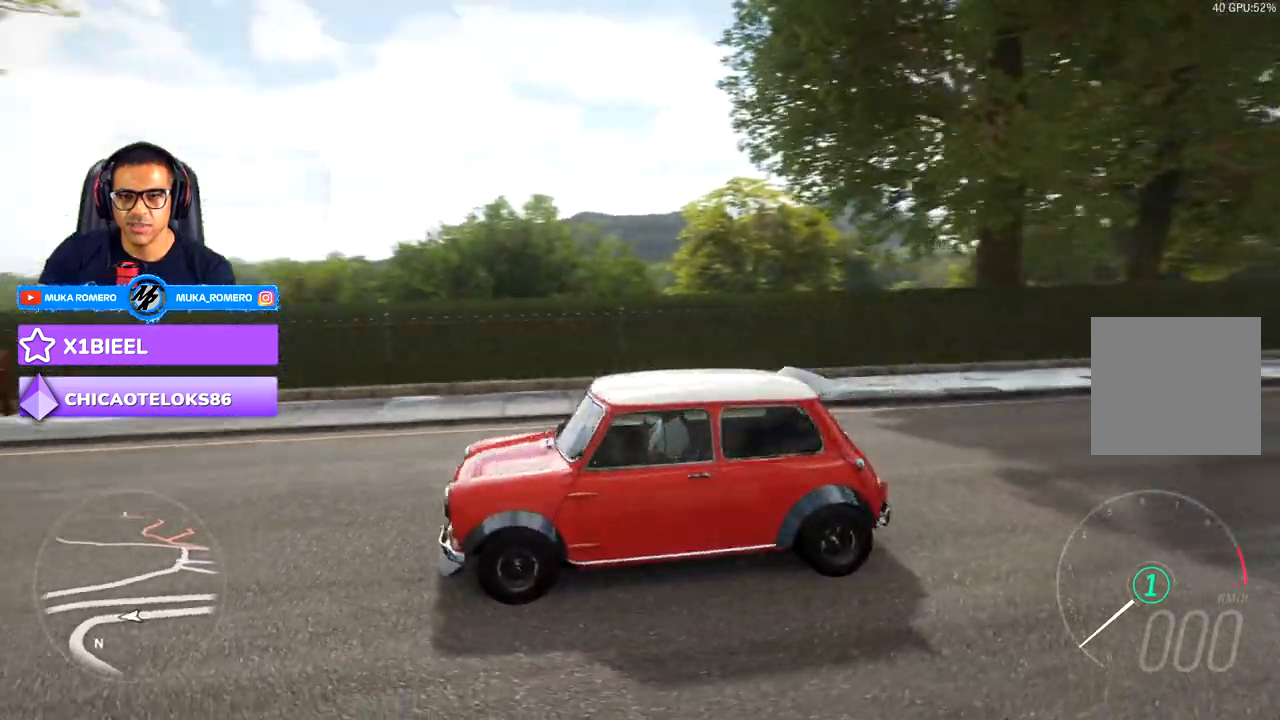
{"buttons": [], "left_stick": "center", "right_stick": "up-right", "events": [[333, "right_stick", "up-right"]]}
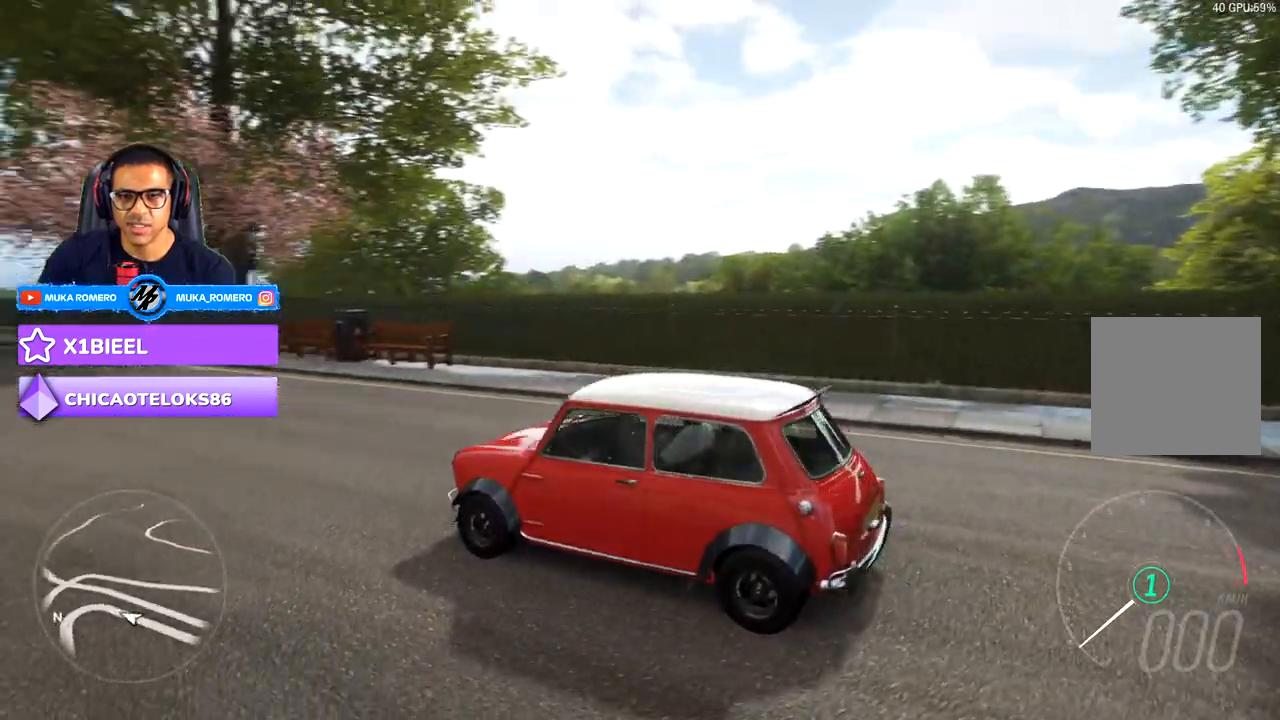
{"buttons": [], "left_stick": "center", "right_stick": "up-right", "events": []}
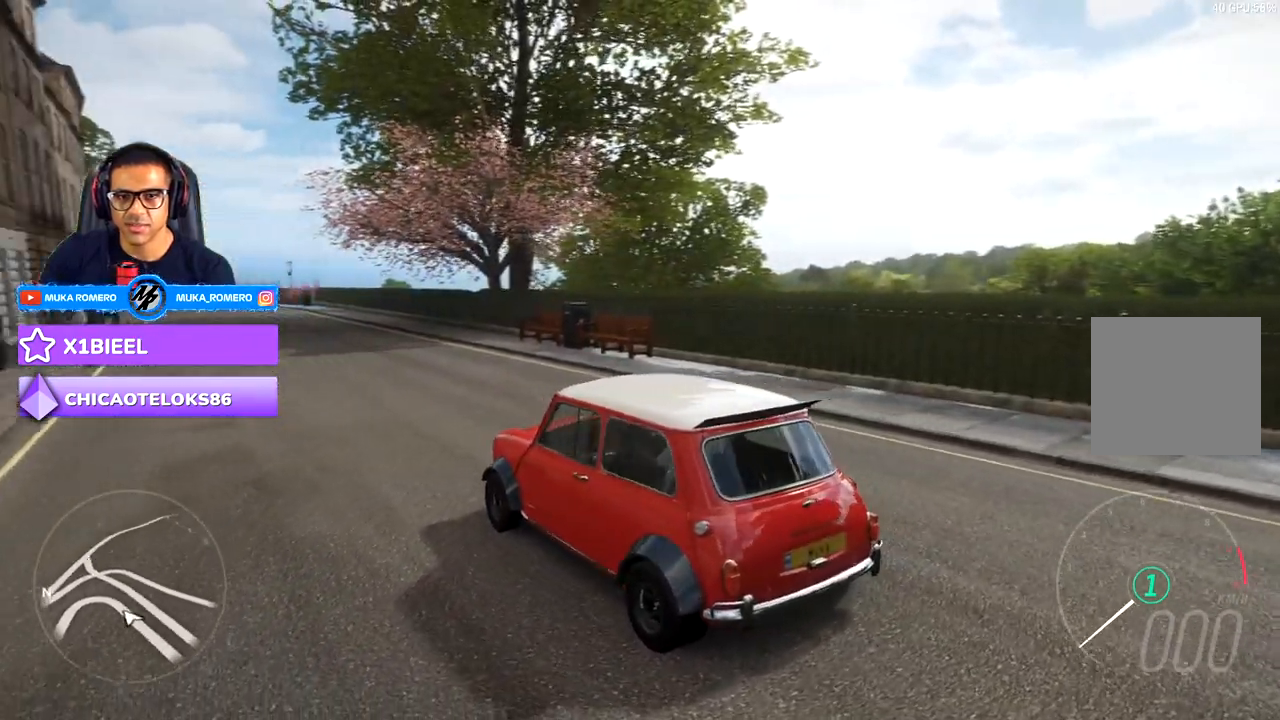
{"buttons": [], "left_stick": "center", "right_stick": "center", "events": [[67, "right_stick", "center"]]}
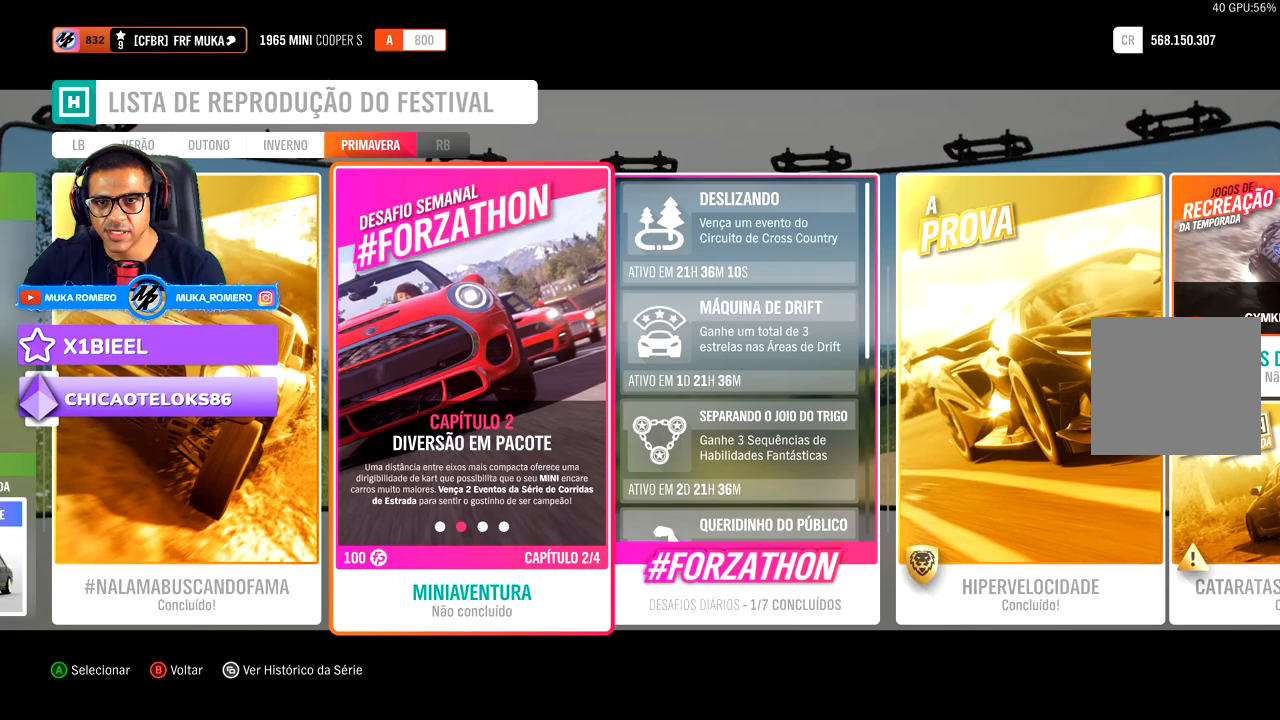
{"buttons": [], "left_stick": "center", "right_stick": "center", "events": []}
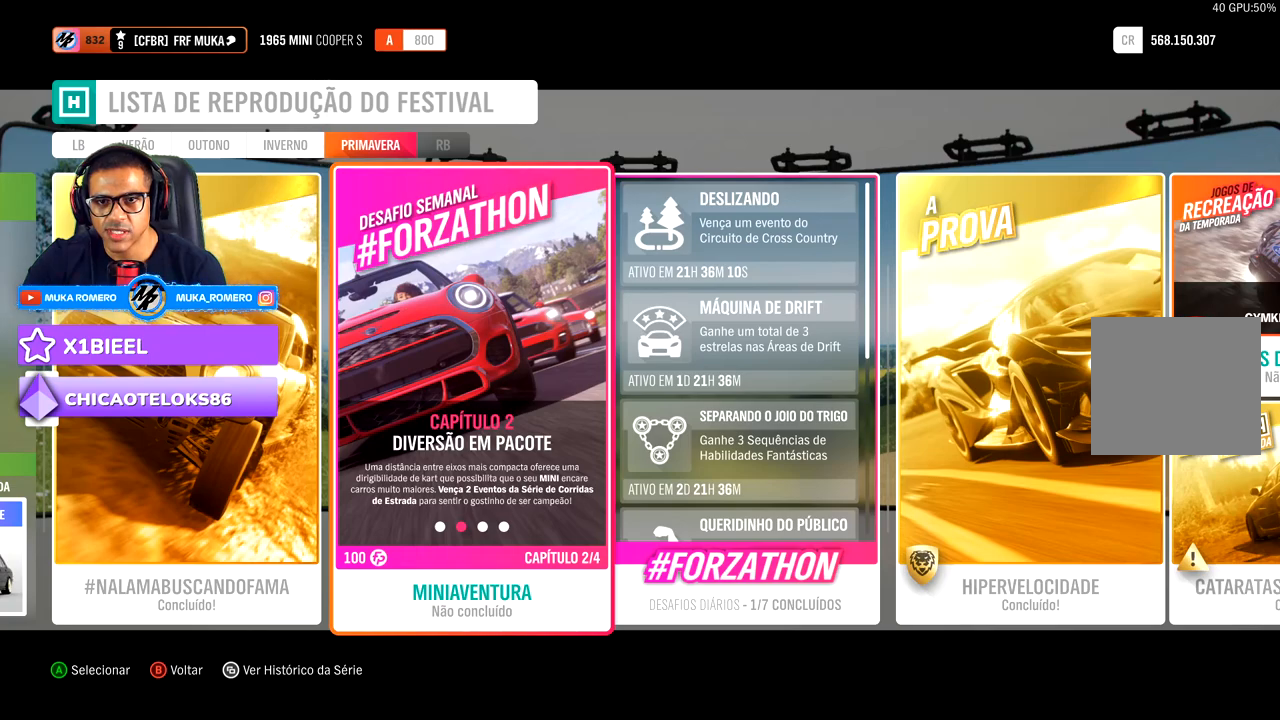
{"buttons": [], "left_stick": "center", "right_stick": "center", "events": []}
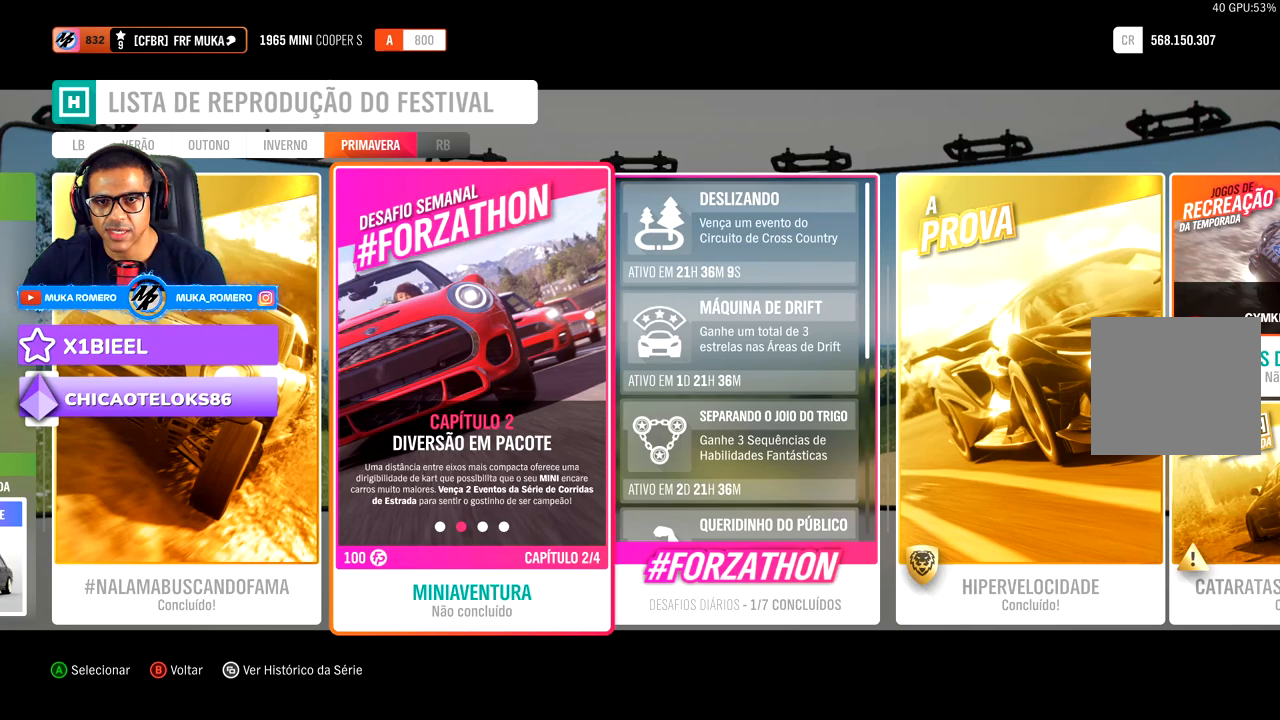
{"buttons": [], "left_stick": "center", "right_stick": "center", "events": []}
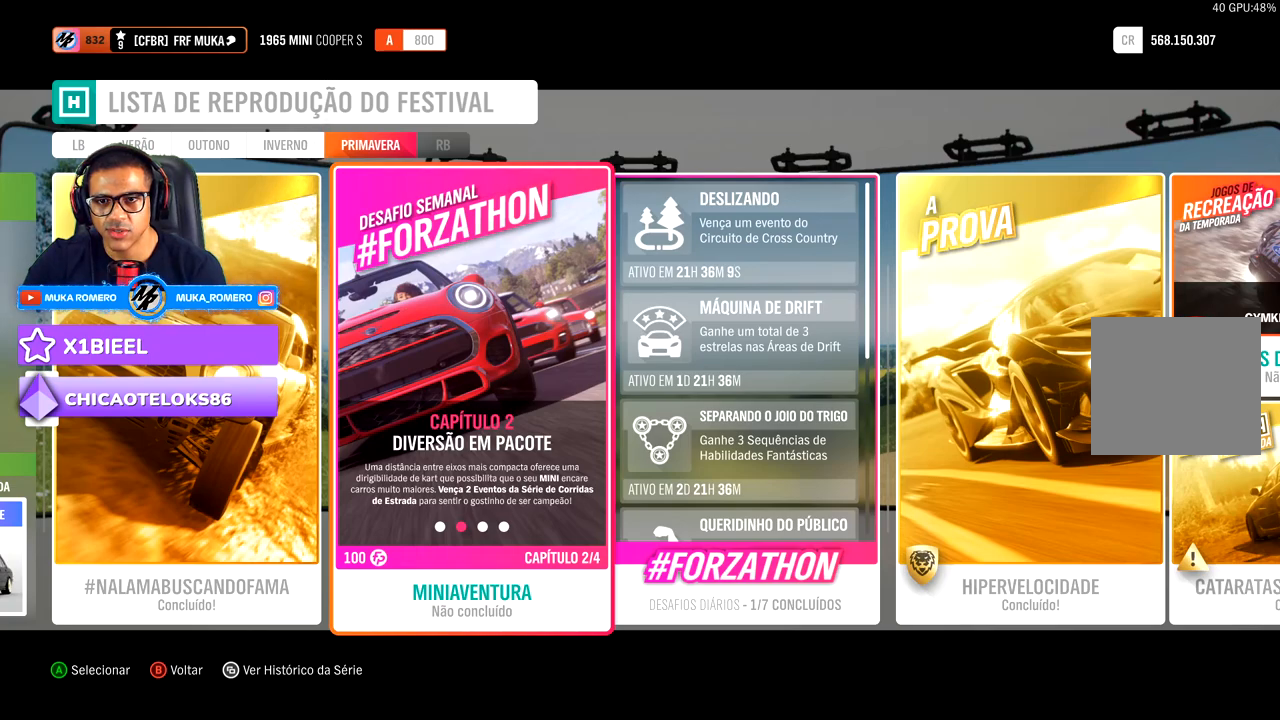
{"buttons": [], "left_stick": "center", "right_stick": "center", "events": []}
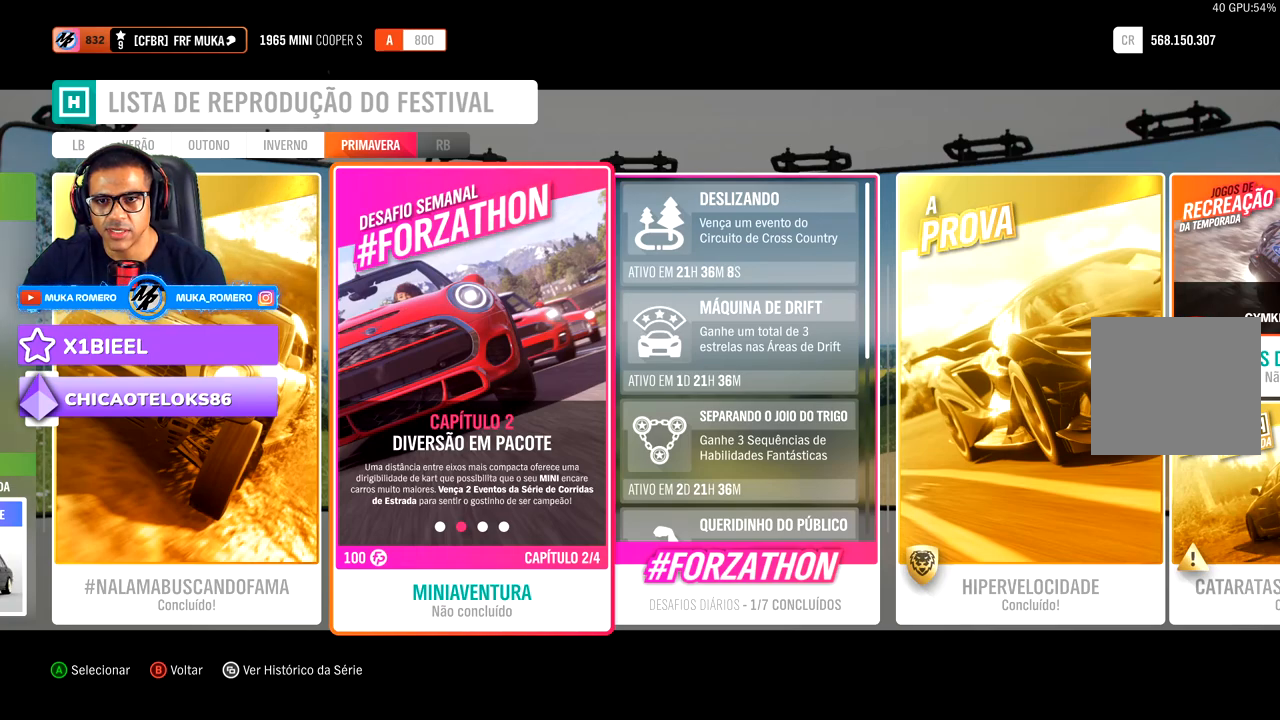
{"buttons": [], "left_stick": "center", "right_stick": "center", "events": []}
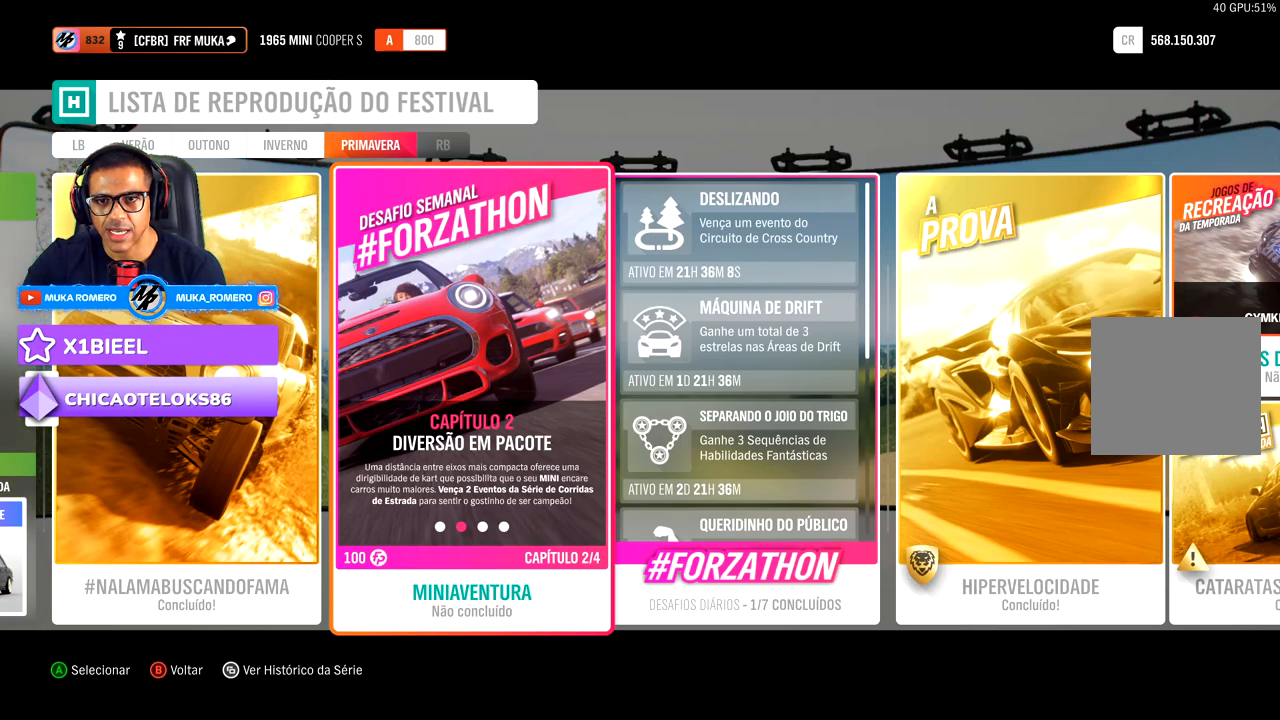
{"buttons": [], "left_stick": "center", "right_stick": "center", "events": []}
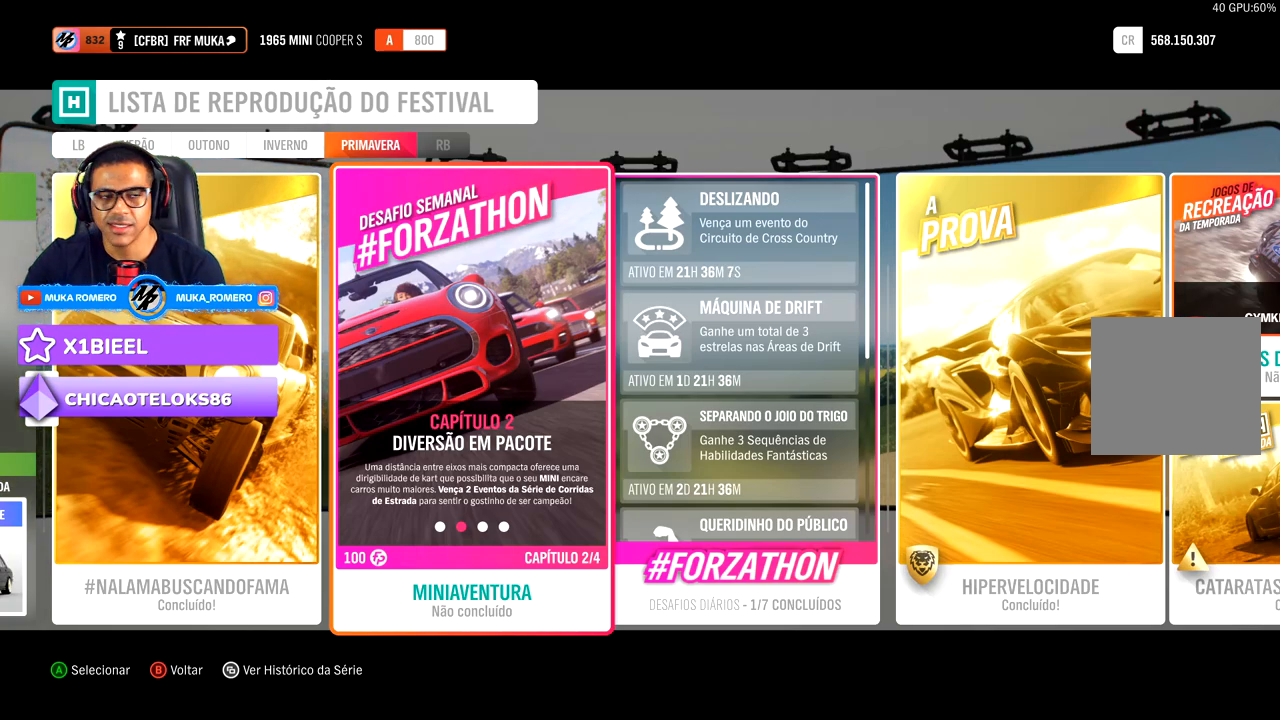
{"buttons": [], "left_stick": "center", "right_stick": "center", "events": []}
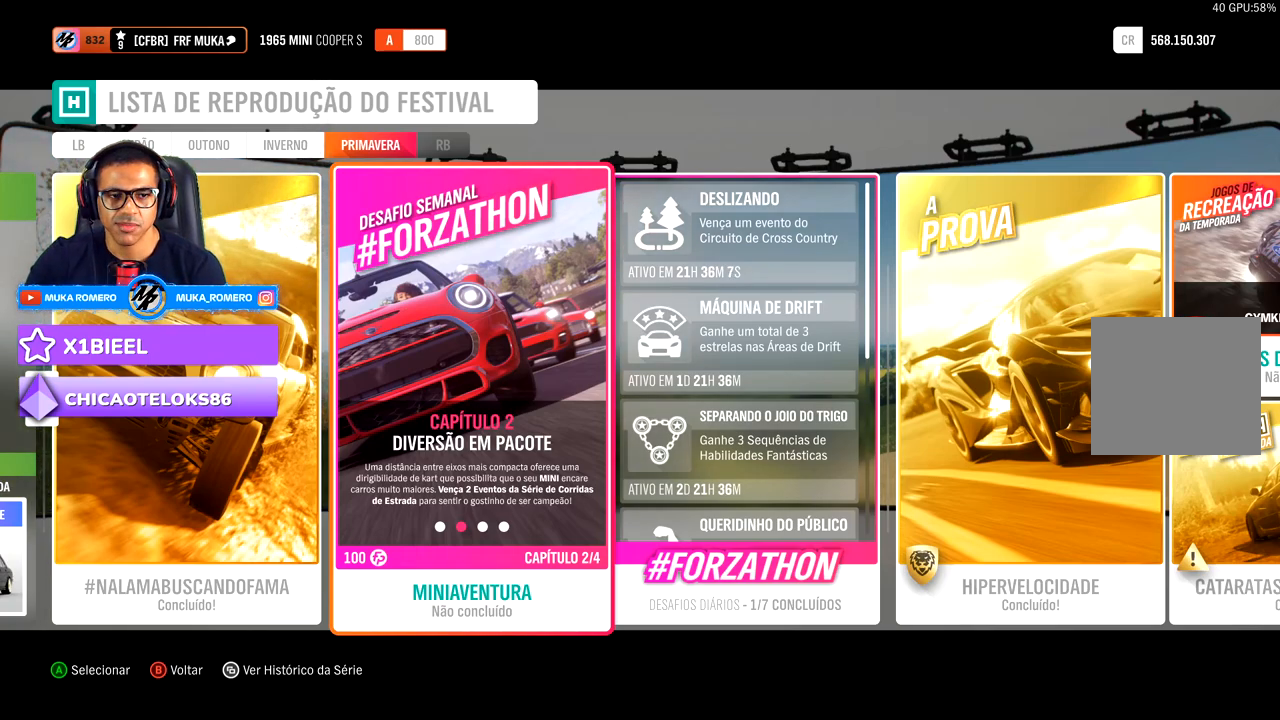
{"buttons": [], "left_stick": "center", "right_stick": "center", "events": [[317, "B", "down"], [450, "B", "up"]]}
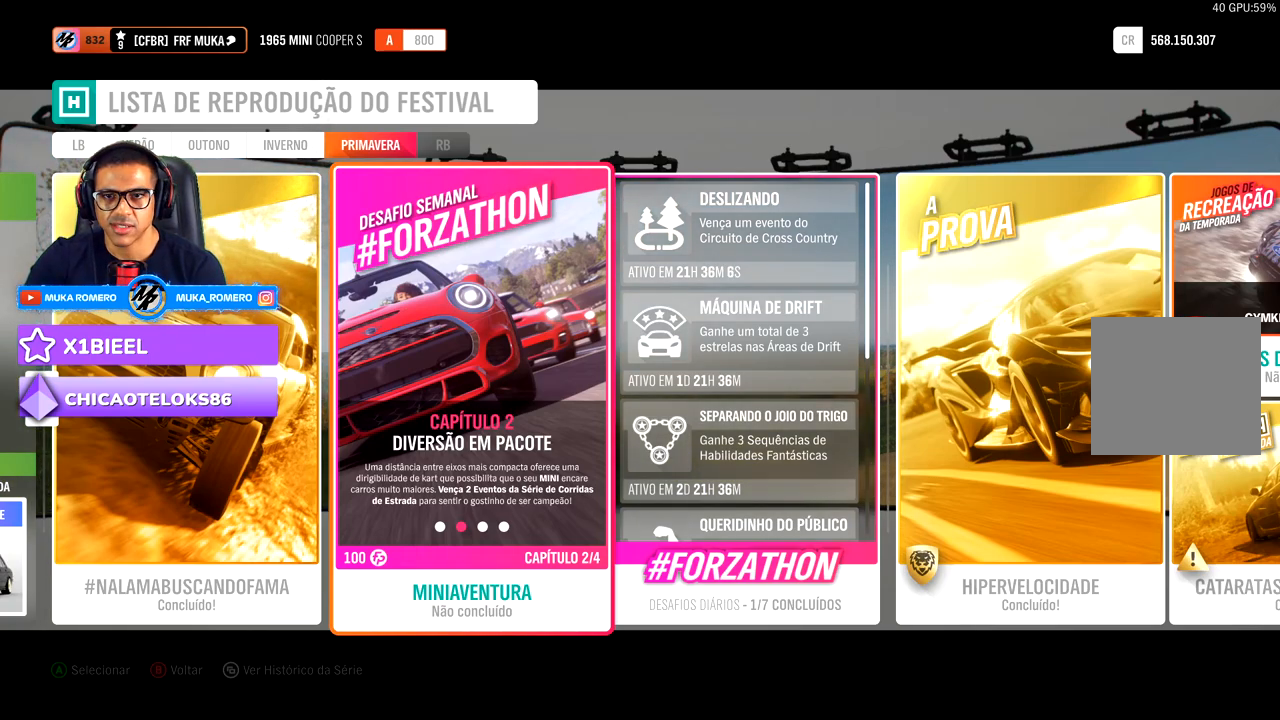
{"buttons": [], "left_stick": "center", "right_stick": "center", "events": [[417, "R1", "down"], [450, "R1", "up"]]}
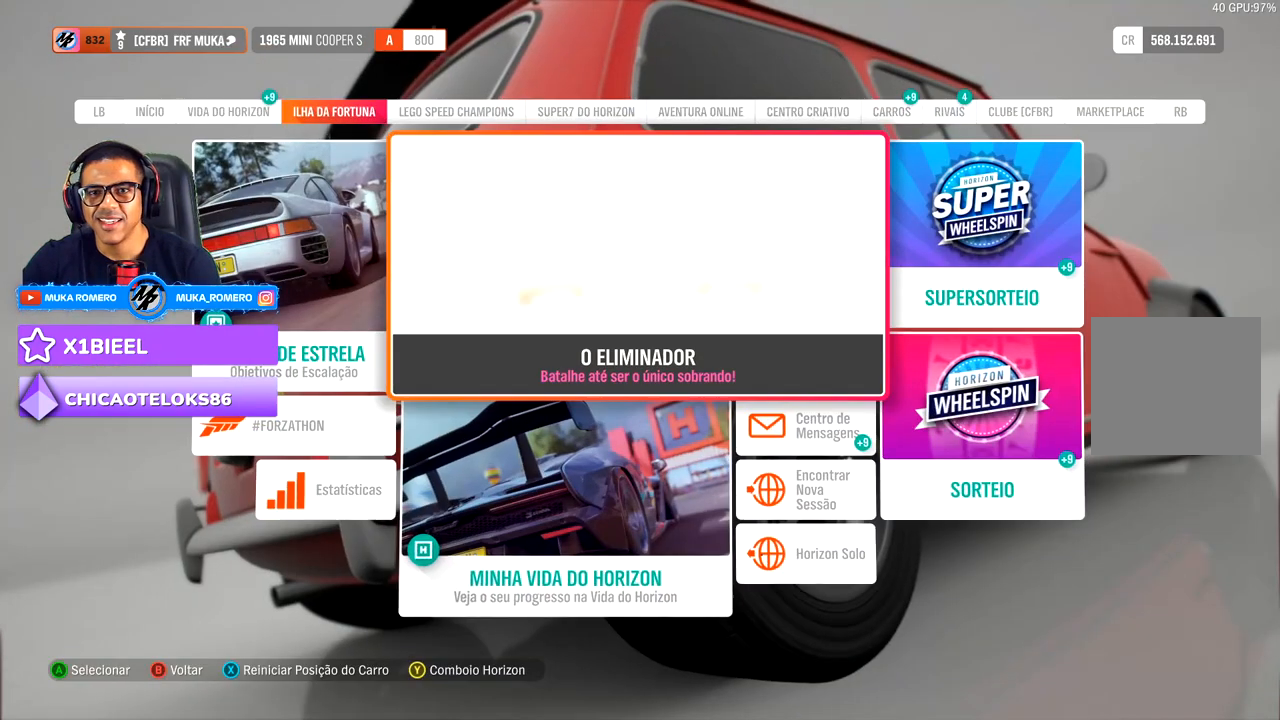
{"buttons": ["R1"], "left_stick": "center", "right_stick": "center", "events": [[217, "R1", "down"], [333, "R1", "up"], [433, "R1", "down"]]}
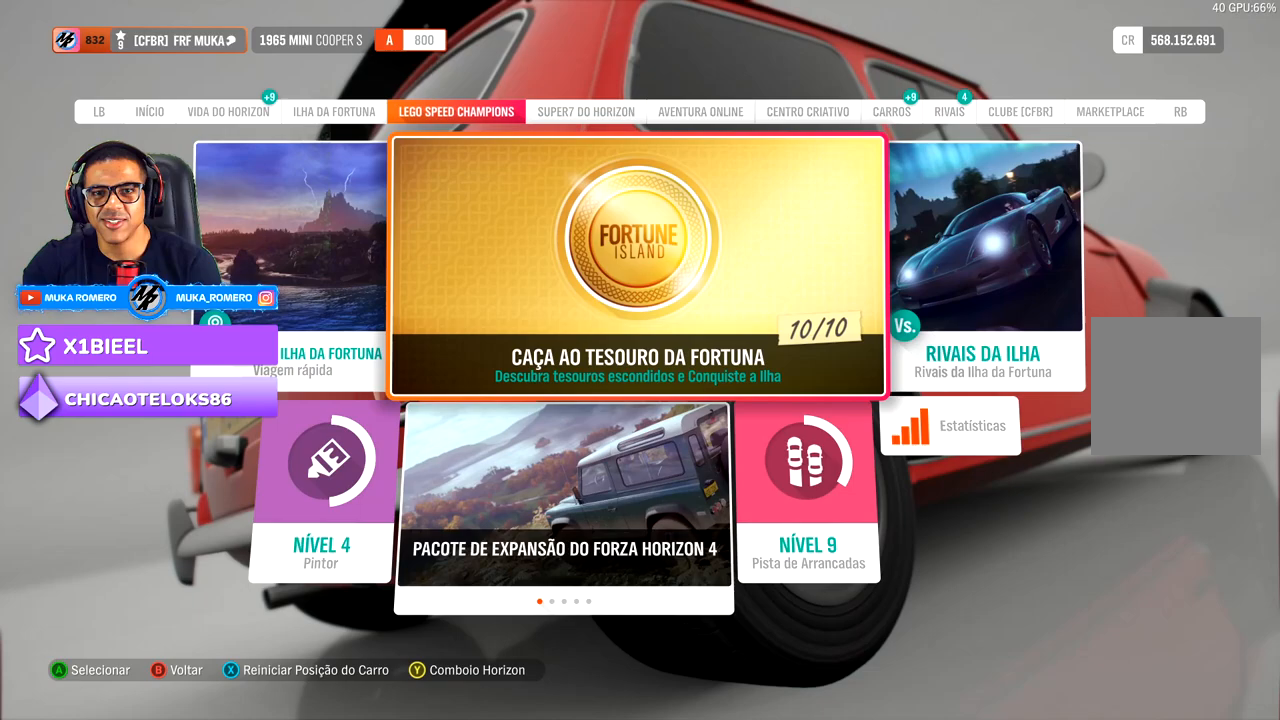
{"buttons": [], "left_stick": "center", "right_stick": "center", "events": [[17, "R1", "up"], [117, "R1", "down"], [217, "R1", "up"], [350, "R1", "down"], [433, "R1", "up"]]}
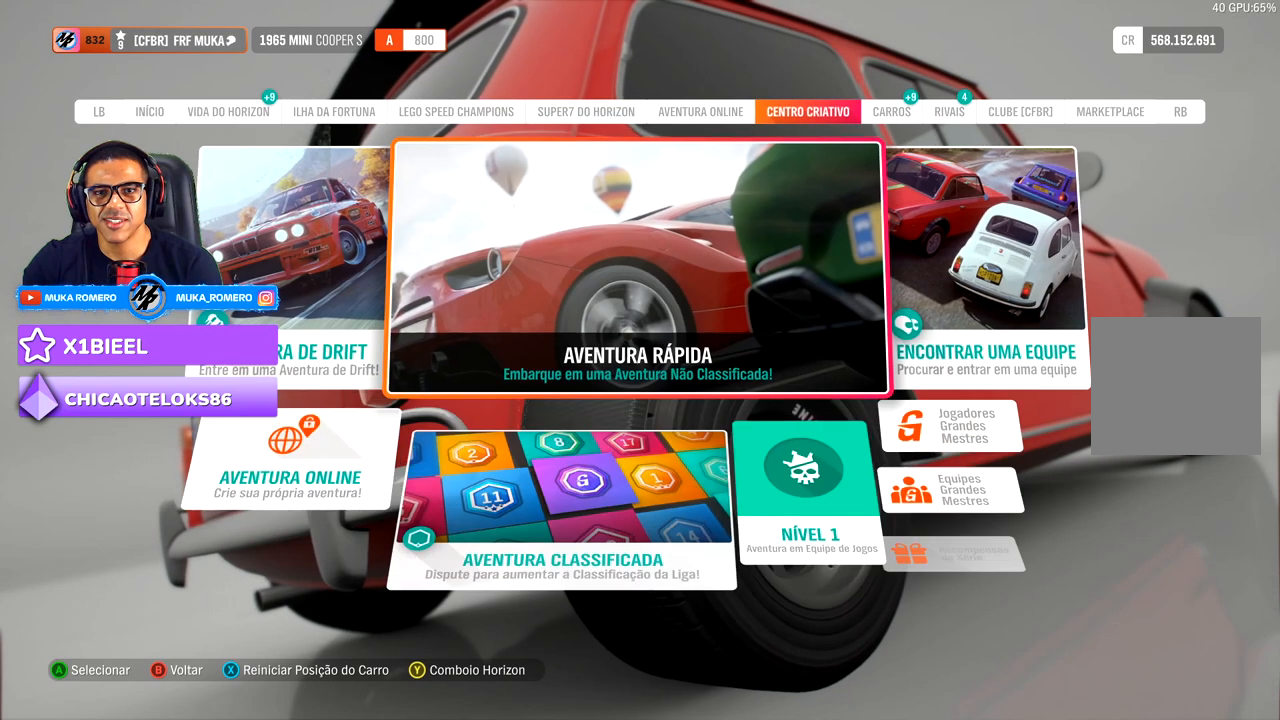
{"buttons": [], "left_stick": "center", "right_stick": "center", "events": []}
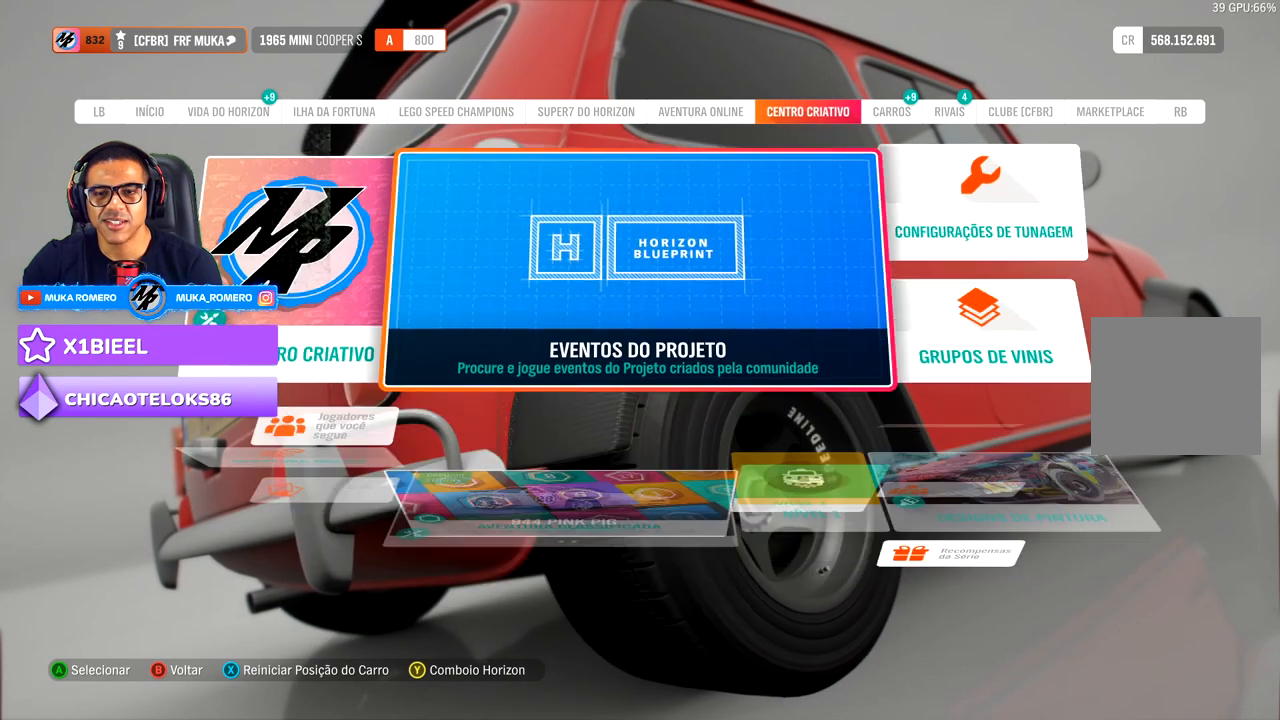
{"buttons": [], "left_stick": "center", "right_stick": "center", "events": []}
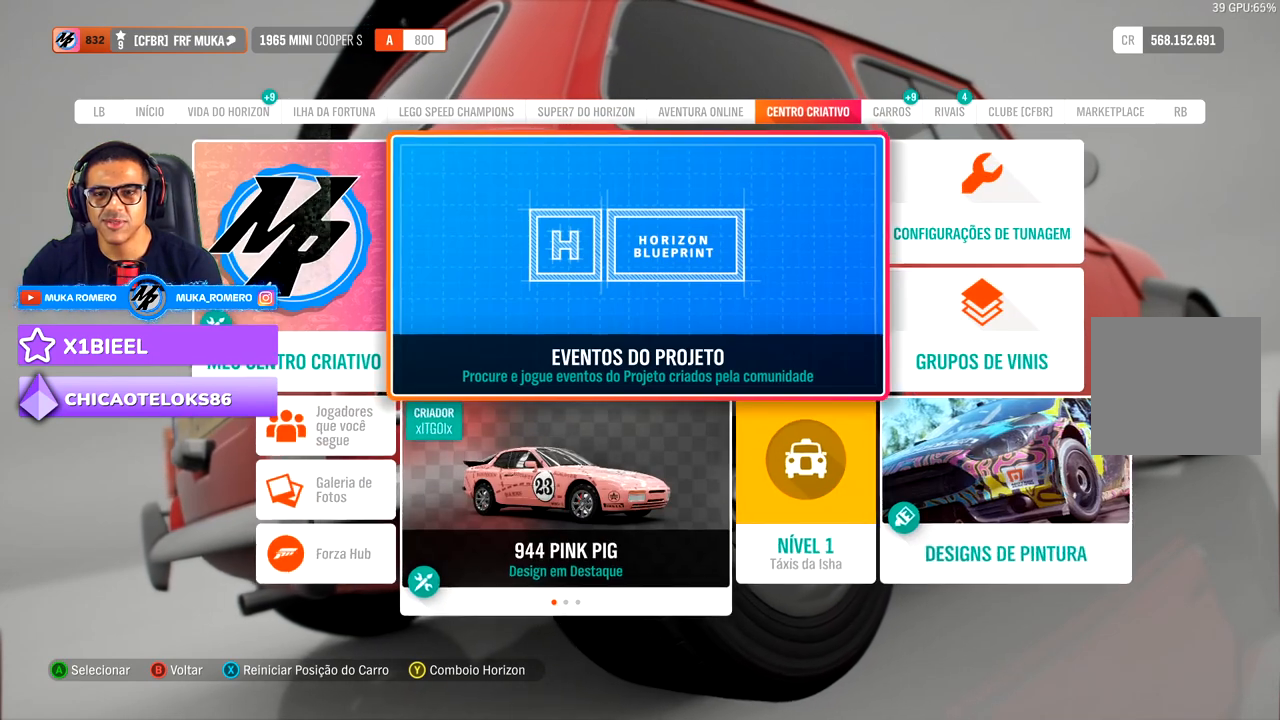
{"buttons": [], "left_stick": "center", "right_stick": "center", "events": [[350, "A", "down"], [467, "A", "up"]]}
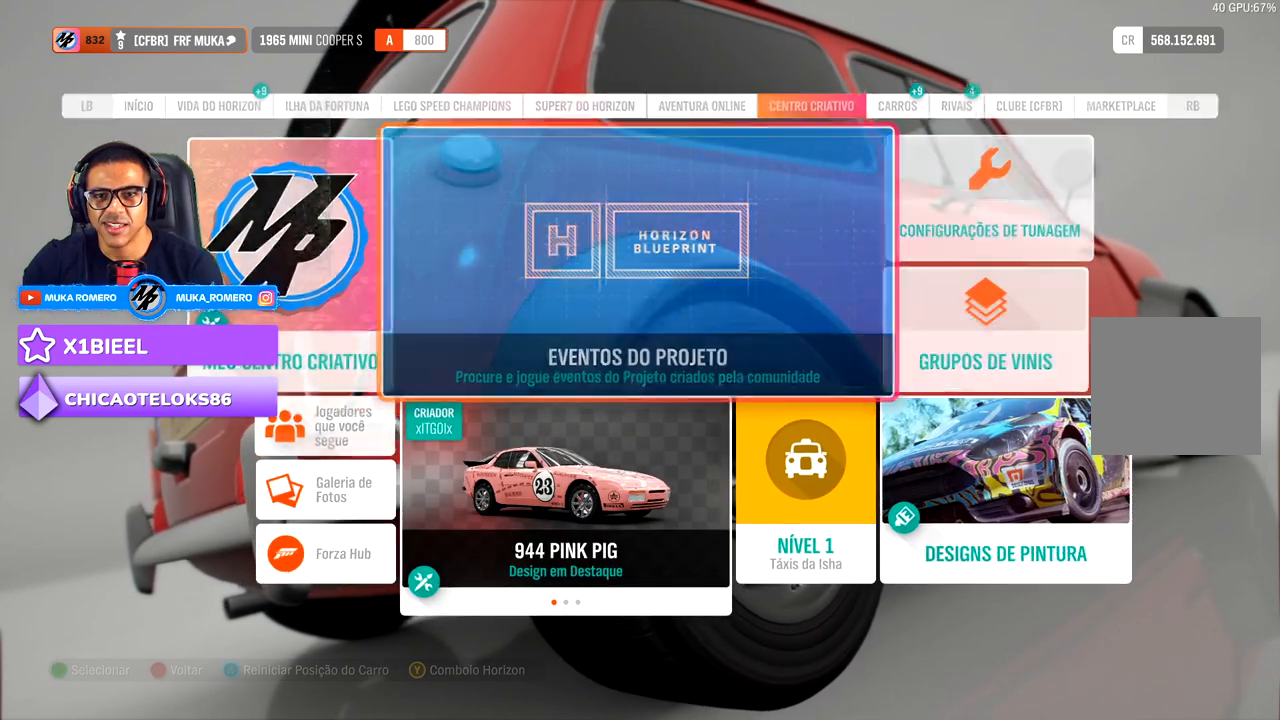
{"buttons": [], "left_stick": "center", "right_stick": "center", "events": []}
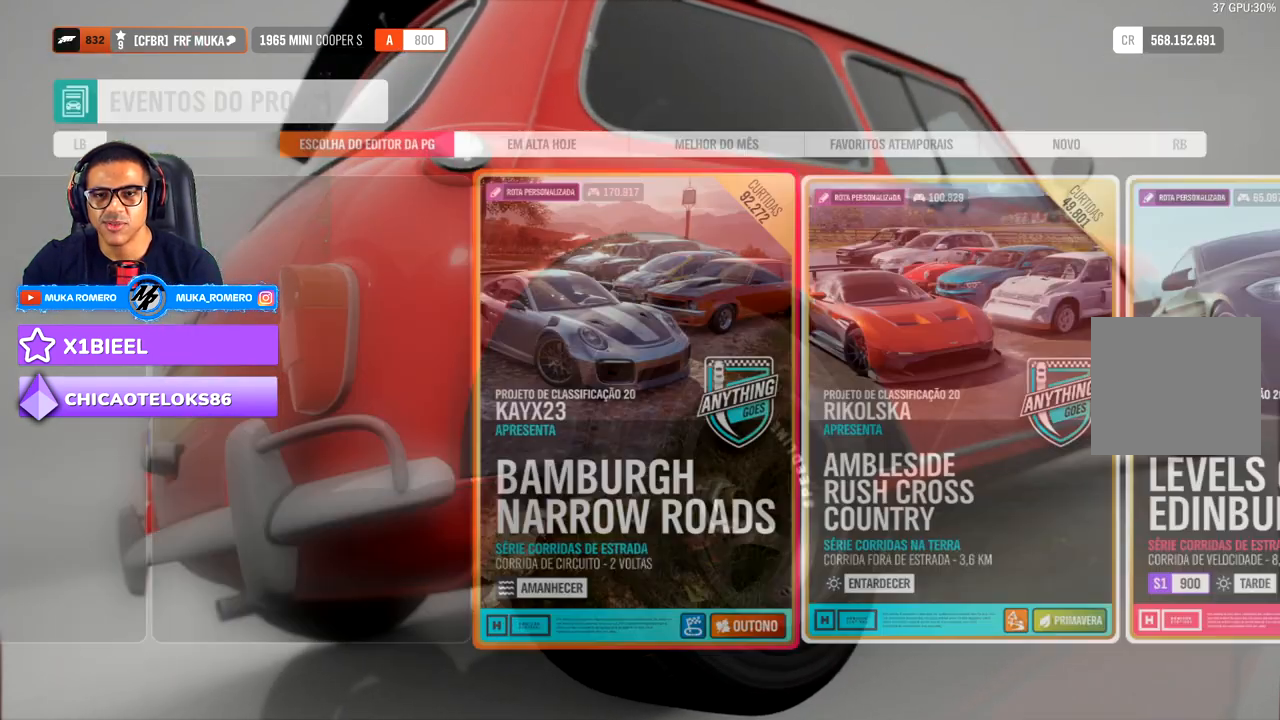
{"buttons": [], "left_stick": "center", "right_stick": "center", "events": []}
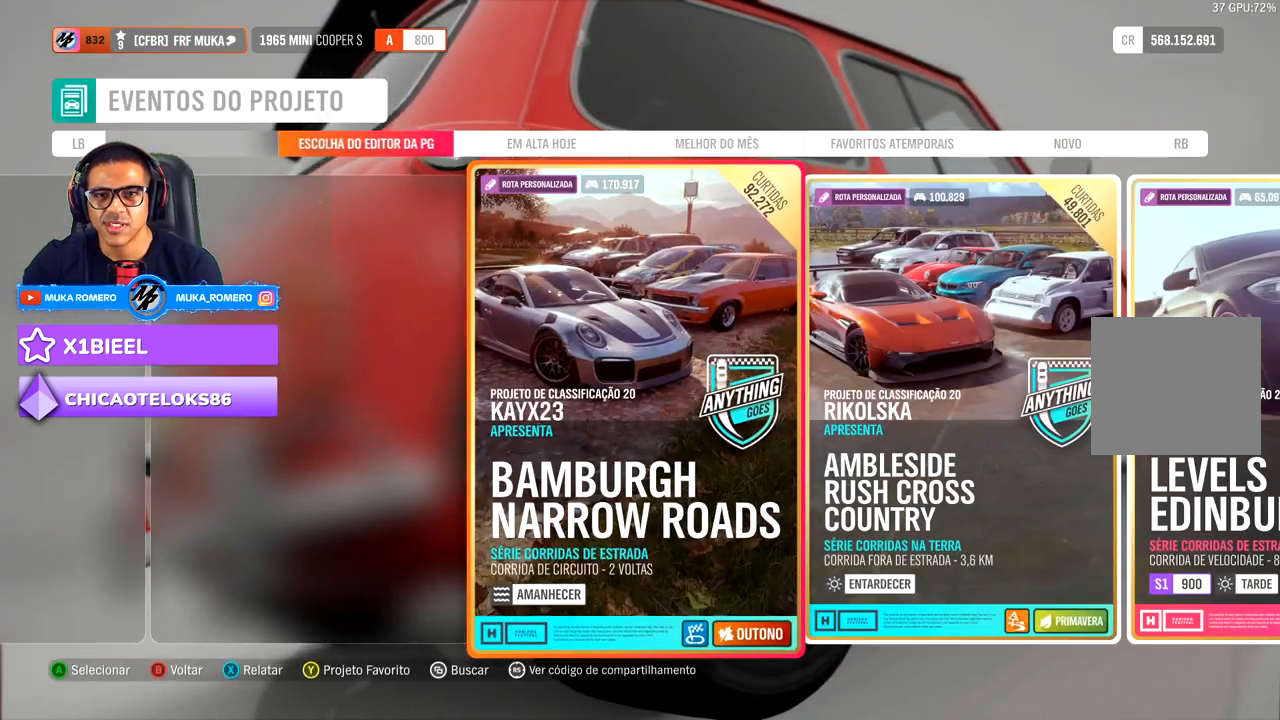
{"buttons": [], "left_stick": "center", "right_stick": "center", "events": [[100, "R1", "down"], [133, "R1", "up"]]}